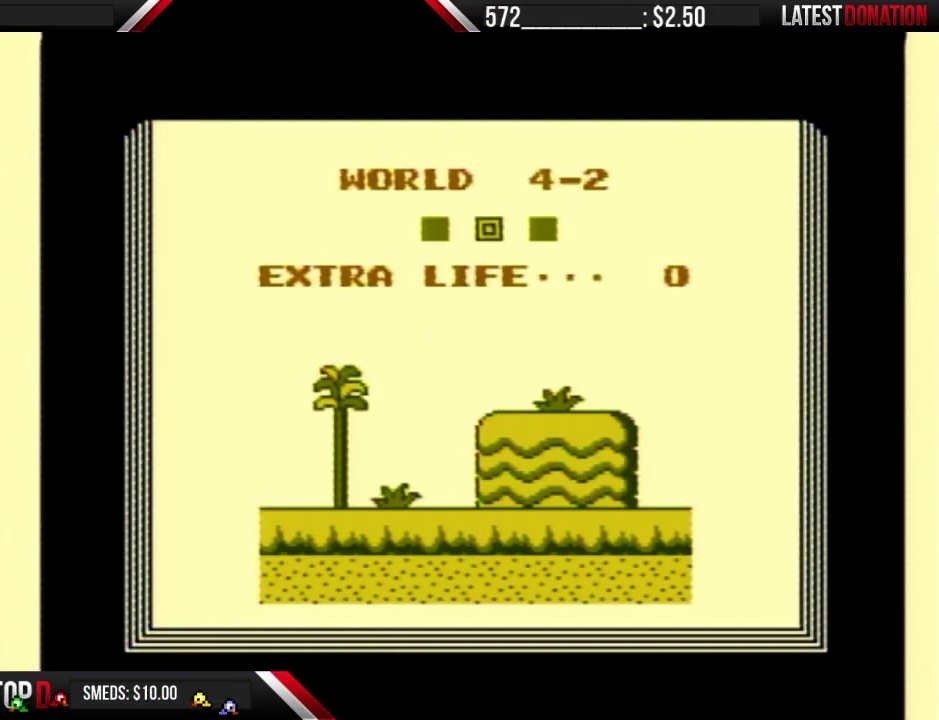
Gameplay with a controller (Nintendo layout); each line is a JSON object with the inputs held at the frame after it. "events" lists button and stick changes between this image and that frame as [ms after this image, input, new state], when the widget could be followed in between. Not read: L3 R3.
{"buttons": ["B"], "events": [[433, "B", "down"]]}
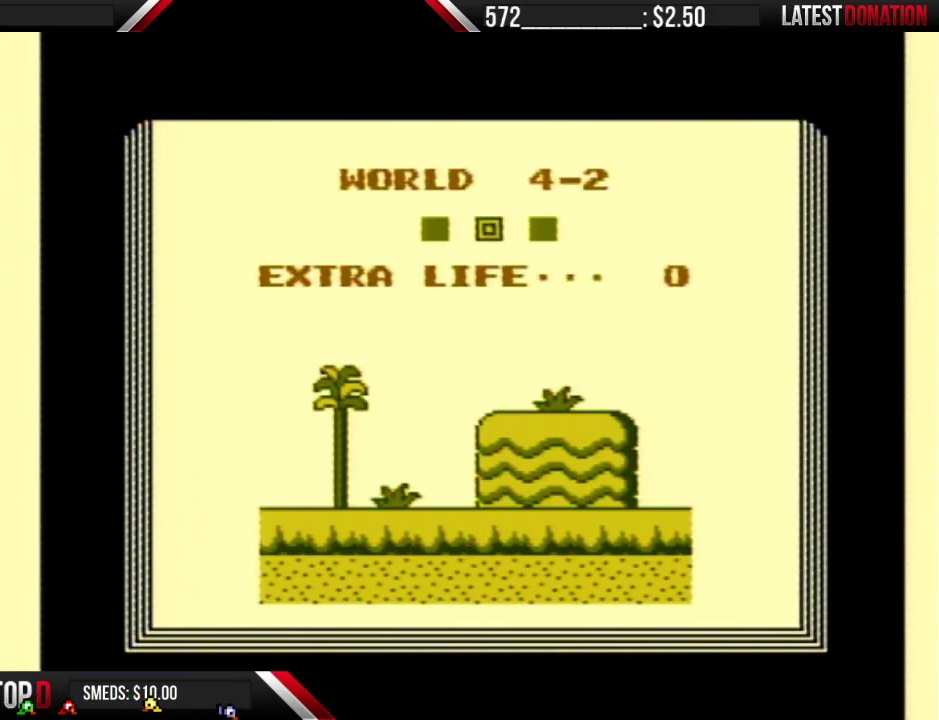
{"buttons": ["B", "DPAD_RIGHT"], "events": [[117, "DPAD_RIGHT", "down"]]}
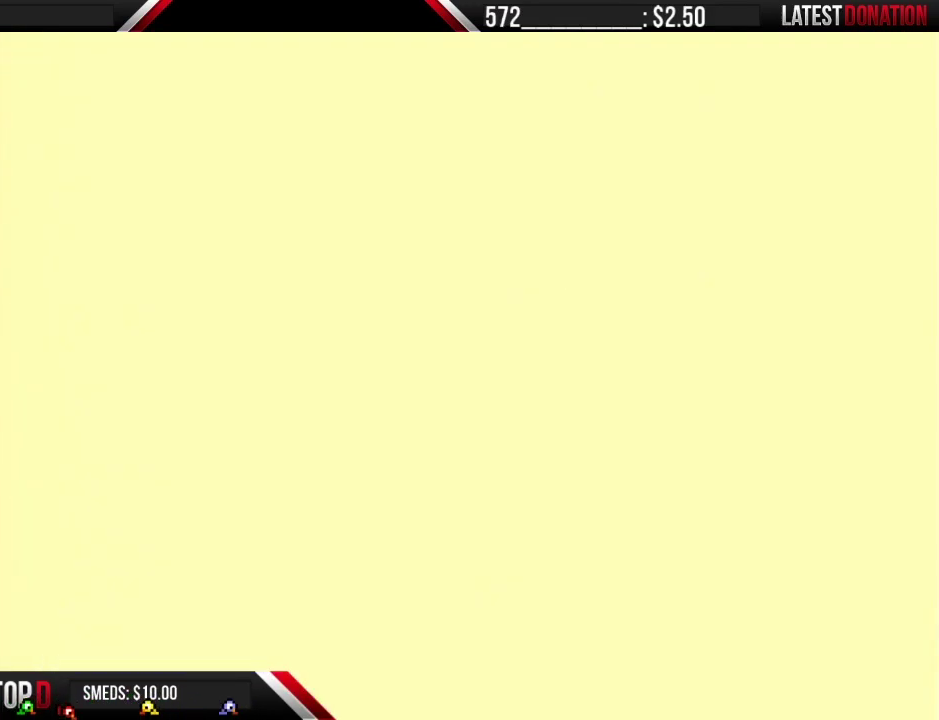
{"buttons": ["B", "DPAD_RIGHT"], "events": []}
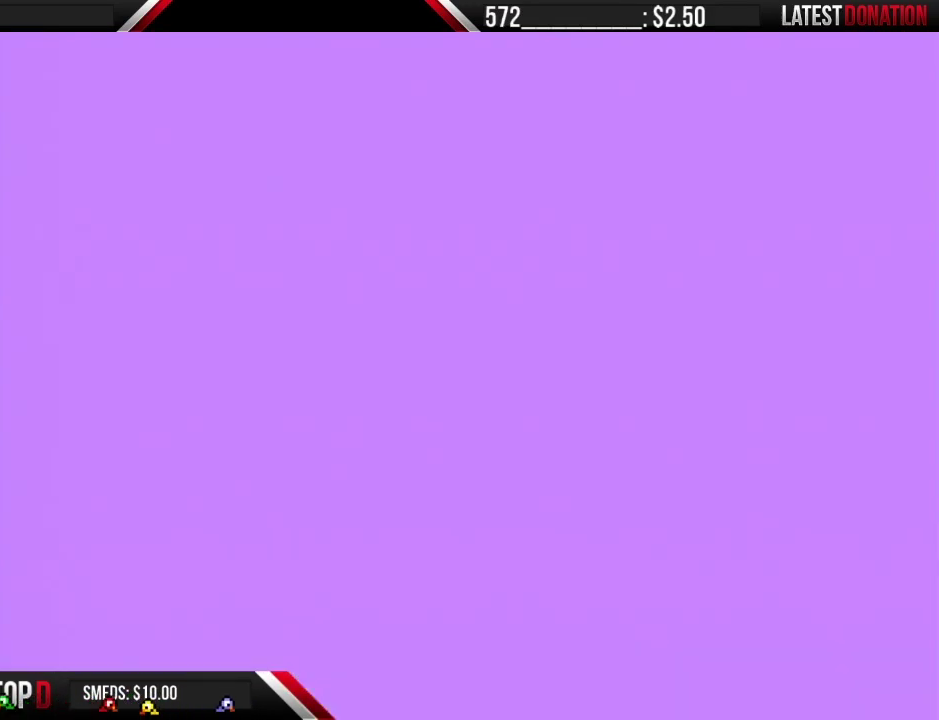
{"buttons": ["A", "B", "DPAD_RIGHT"], "events": [[467, "A", "down"]]}
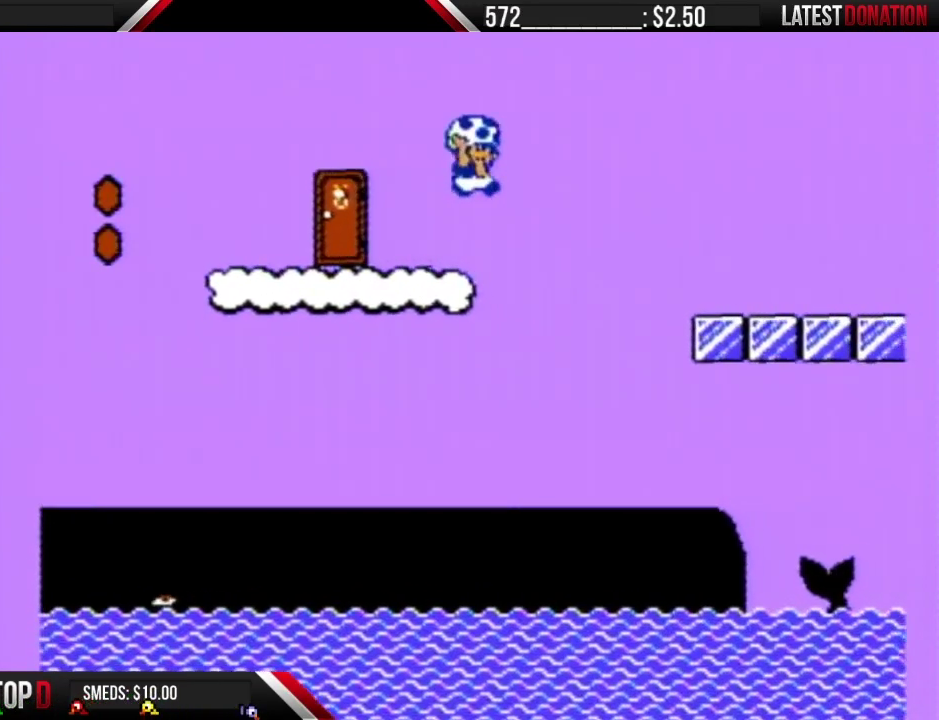
{"buttons": ["B", "DPAD_RIGHT"], "events": [[300, "A", "up"]]}
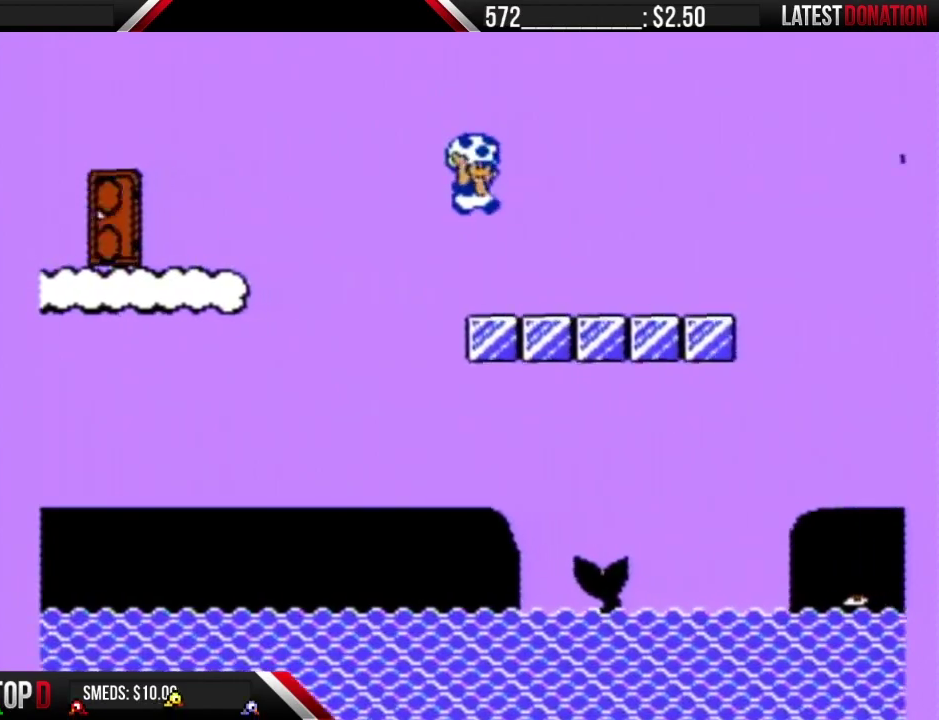
{"buttons": ["A", "B", "DPAD_RIGHT"], "events": [[400, "A", "down"]]}
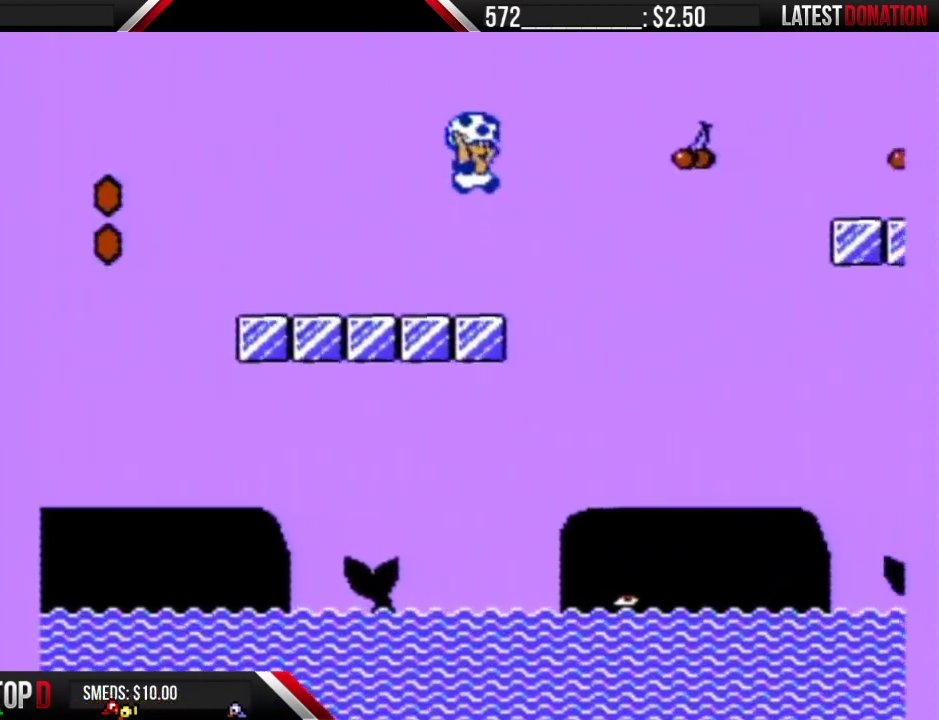
{"buttons": ["A", "B", "DPAD_RIGHT"], "events": []}
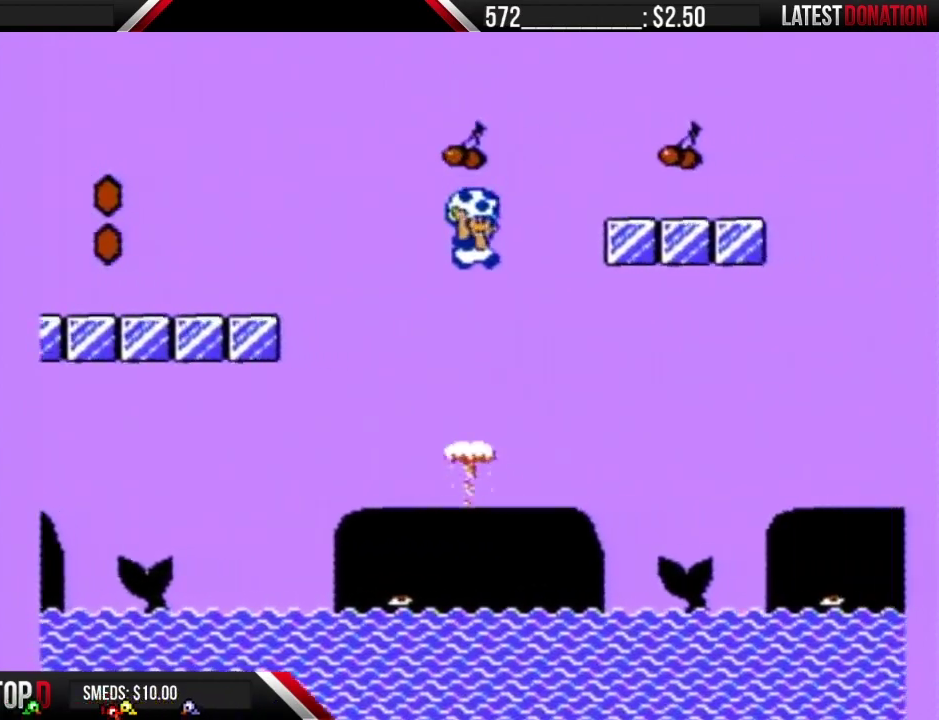
{"buttons": ["B", "DPAD_RIGHT"], "events": [[250, "A", "up"]]}
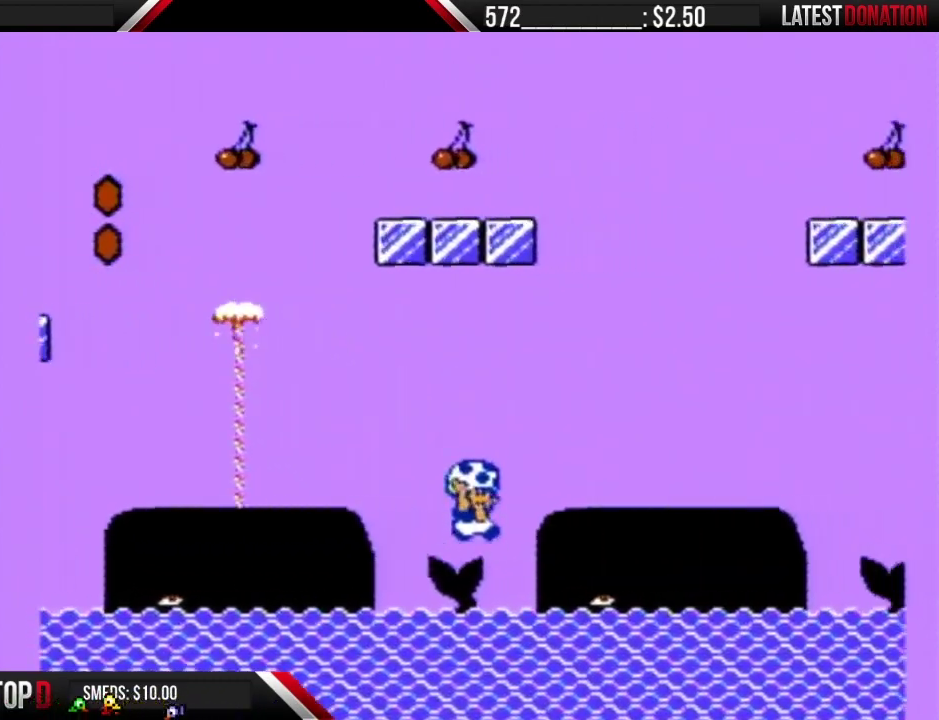
{"buttons": ["B", "DPAD_RIGHT"], "events": [[33, "A", "down"], [83, "A", "up"]]}
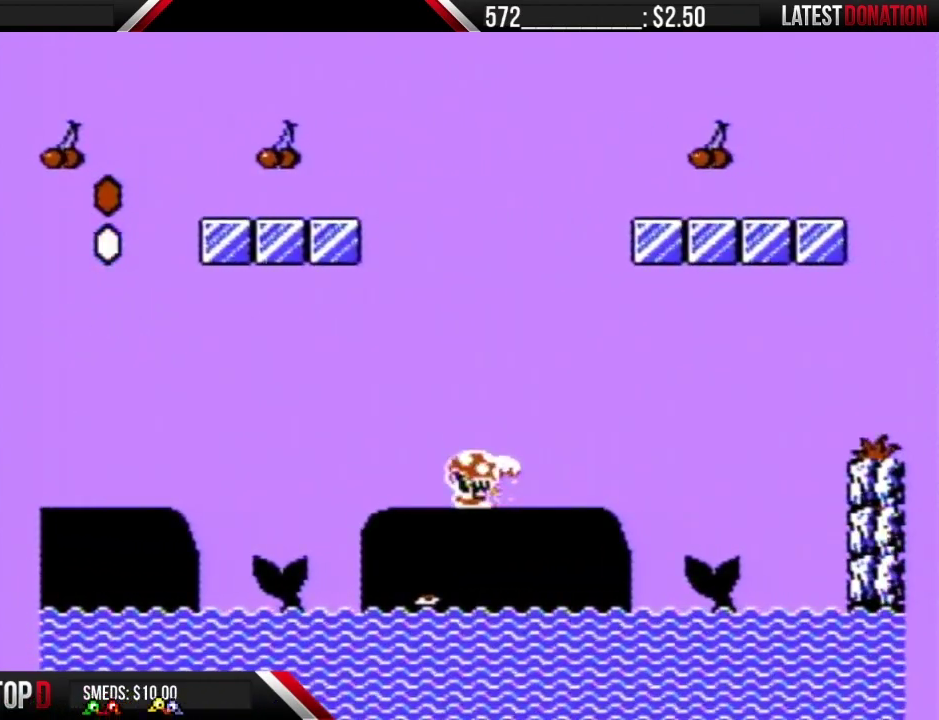
{"buttons": ["B", "DPAD_RIGHT"], "events": []}
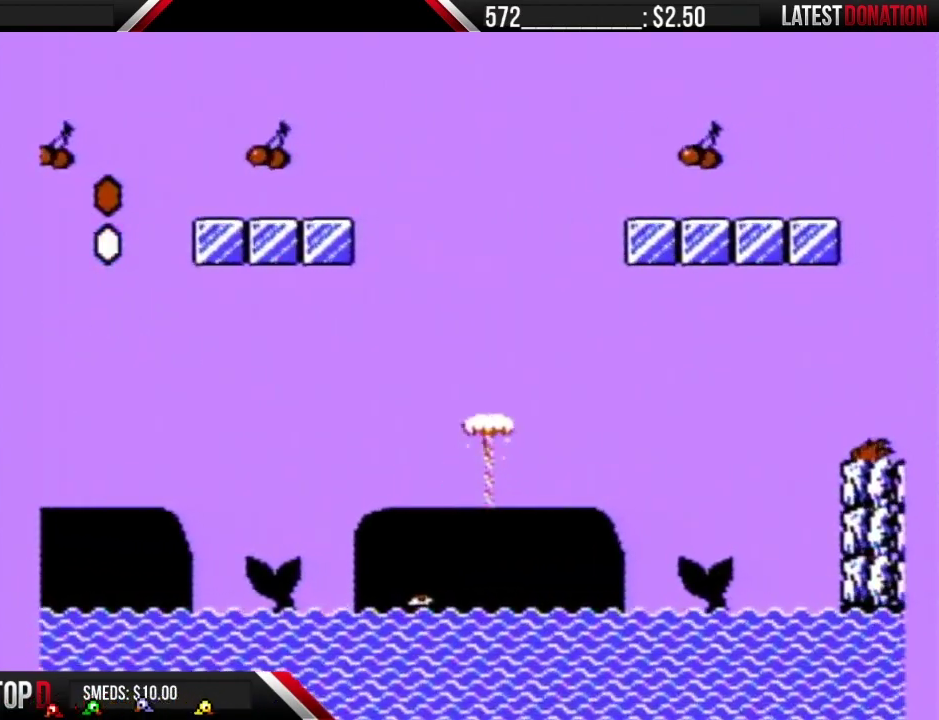
{"buttons": ["B", "DPAD_RIGHT"], "events": []}
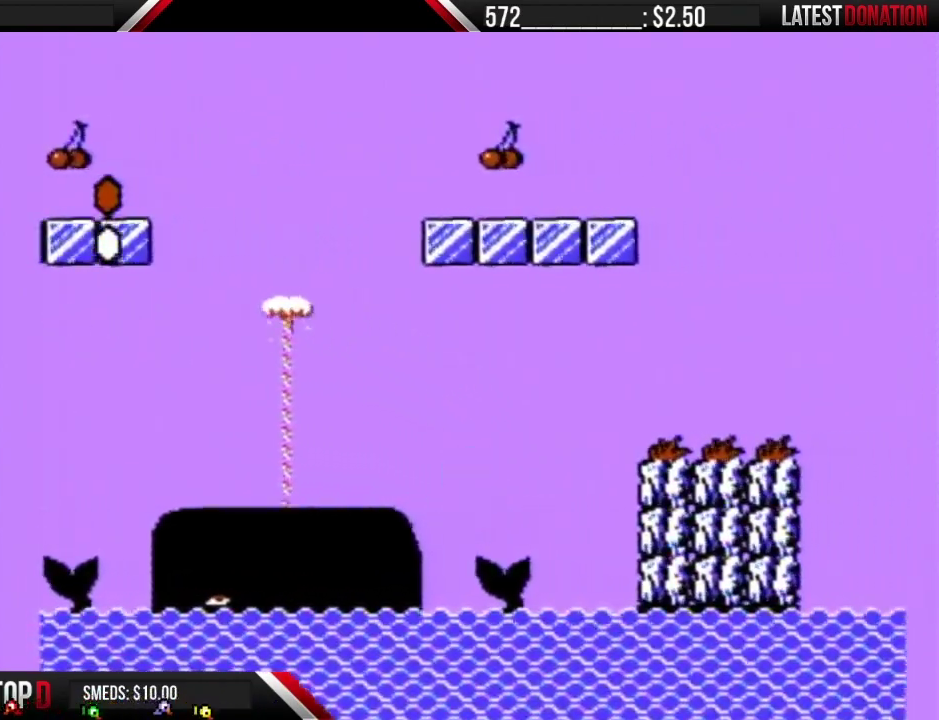
{"buttons": ["B", "DPAD_RIGHT"], "events": [[183, "A", "down"], [300, "A", "up"]]}
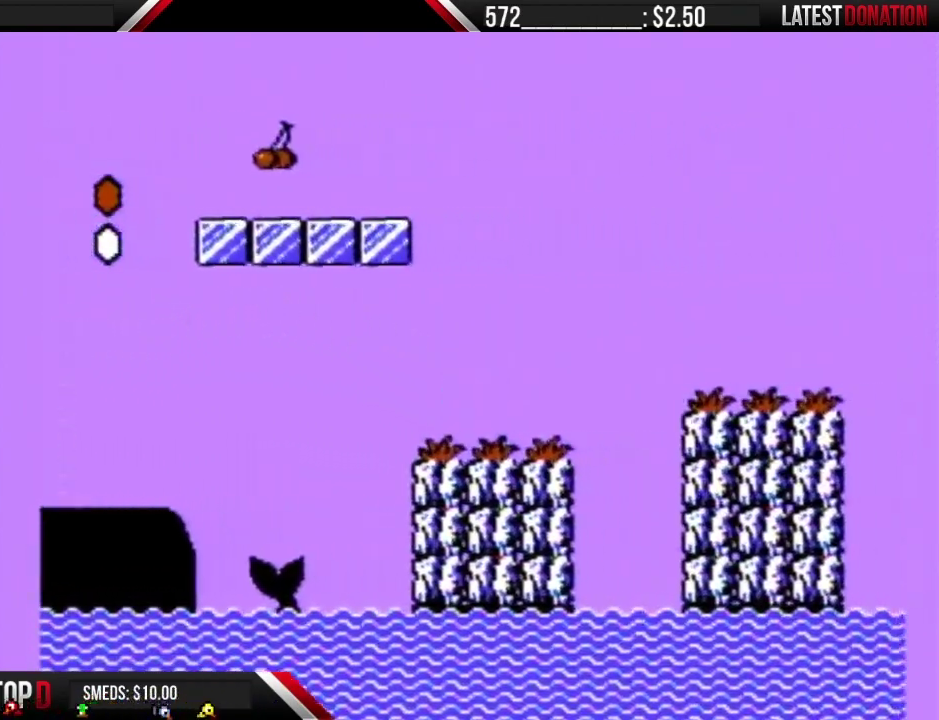
{"buttons": ["B", "DPAD_RIGHT"], "events": [[183, "A", "down"], [367, "A", "up"]]}
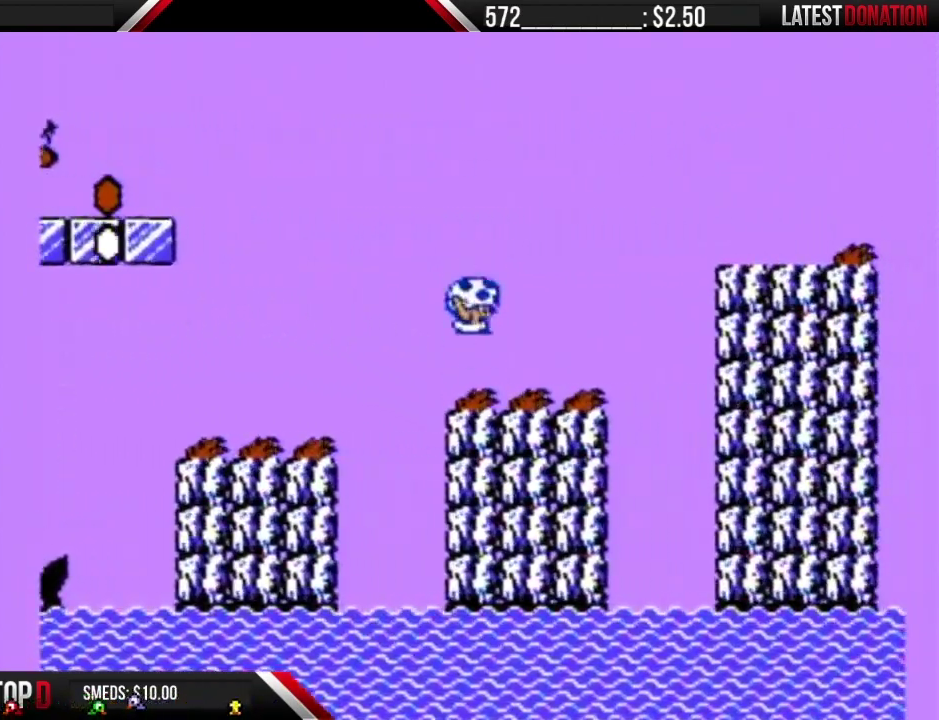
{"buttons": ["A", "B", "DPAD_RIGHT"], "events": [[283, "A", "down"]]}
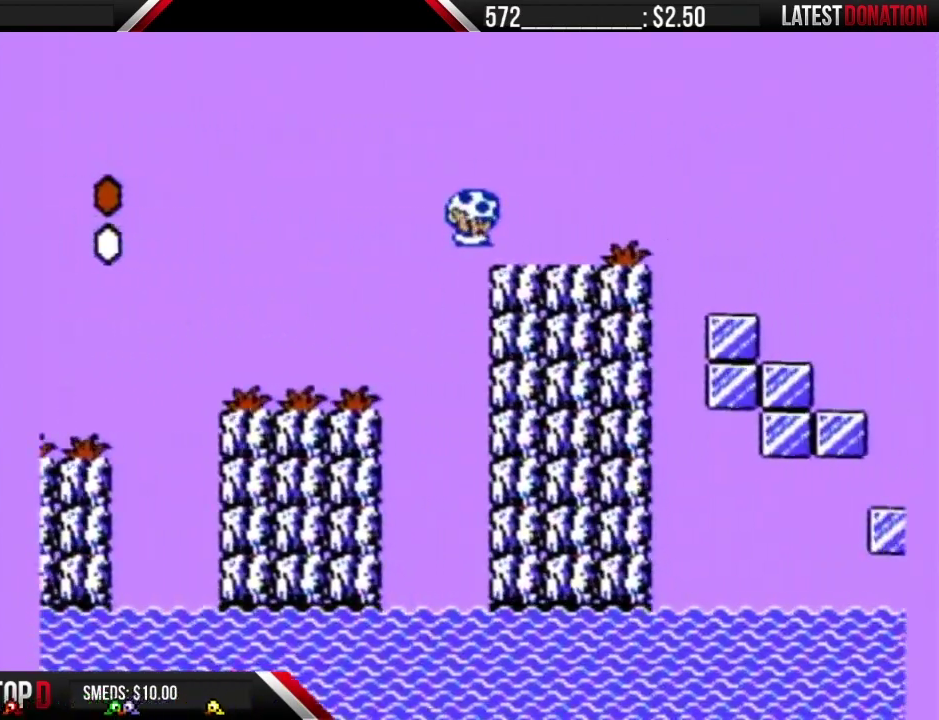
{"buttons": ["B", "DPAD_RIGHT"], "events": [[67, "A", "up"]]}
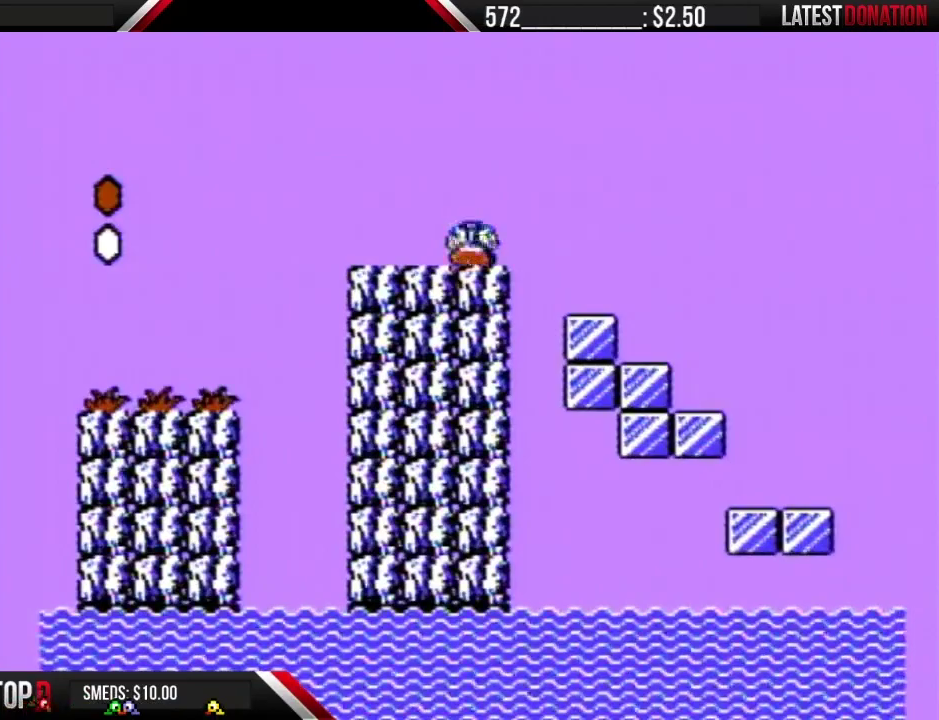
{"buttons": ["A", "B", "DPAD_RIGHT"], "events": [[250, "A", "down"]]}
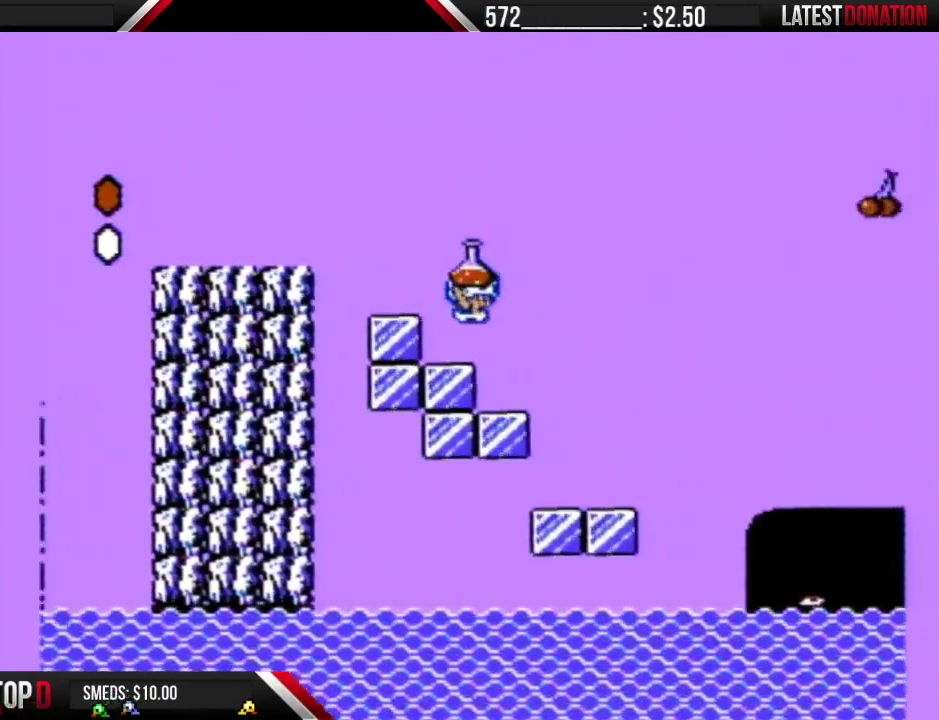
{"buttons": ["A", "B", "DPAD_RIGHT"], "events": [[83, "A", "up"], [283, "DPAD_LEFT", "down"], [283, "DPAD_RIGHT", "up"], [400, "DPAD_LEFT", "up"], [433, "A", "down"], [433, "DPAD_RIGHT", "down"]]}
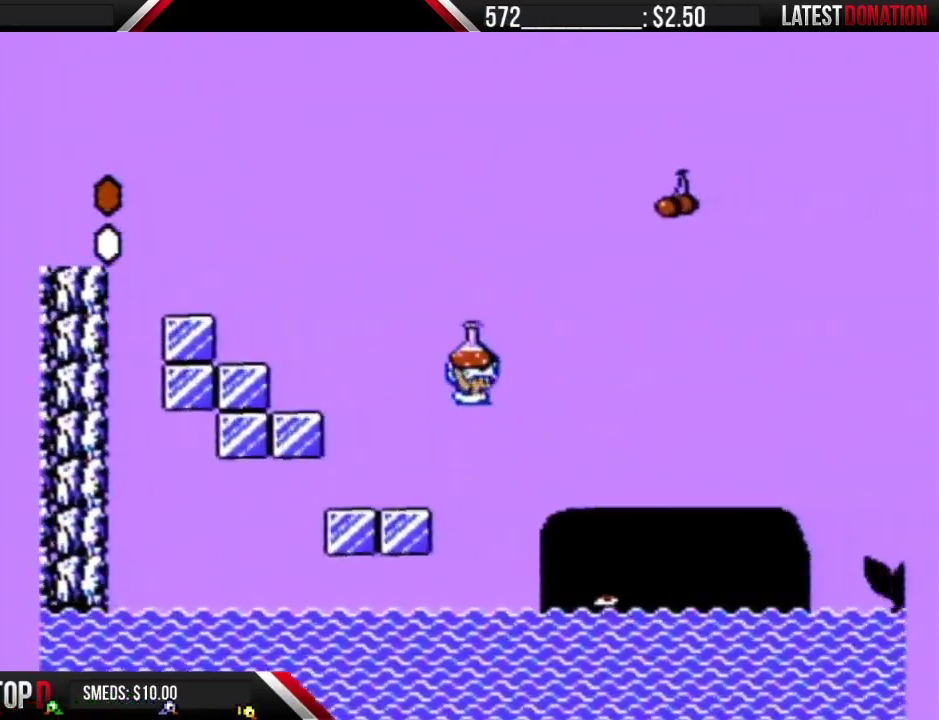
{"buttons": ["B", "DPAD_RIGHT"], "events": [[467, "A", "up"]]}
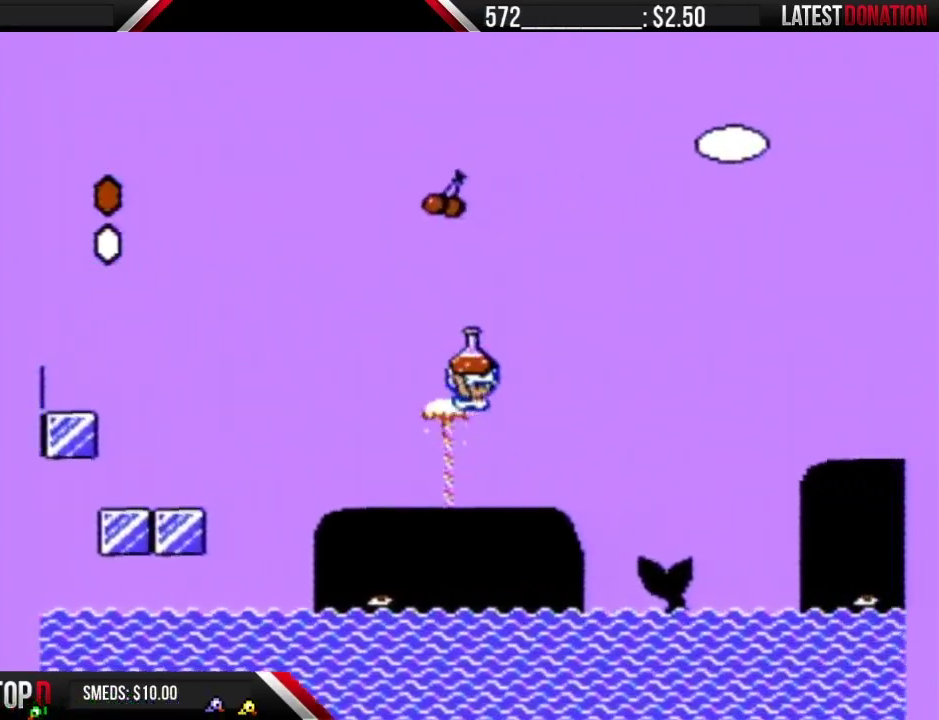
{"buttons": ["A", "B", "DPAD_RIGHT"], "events": [[500, "A", "down"]]}
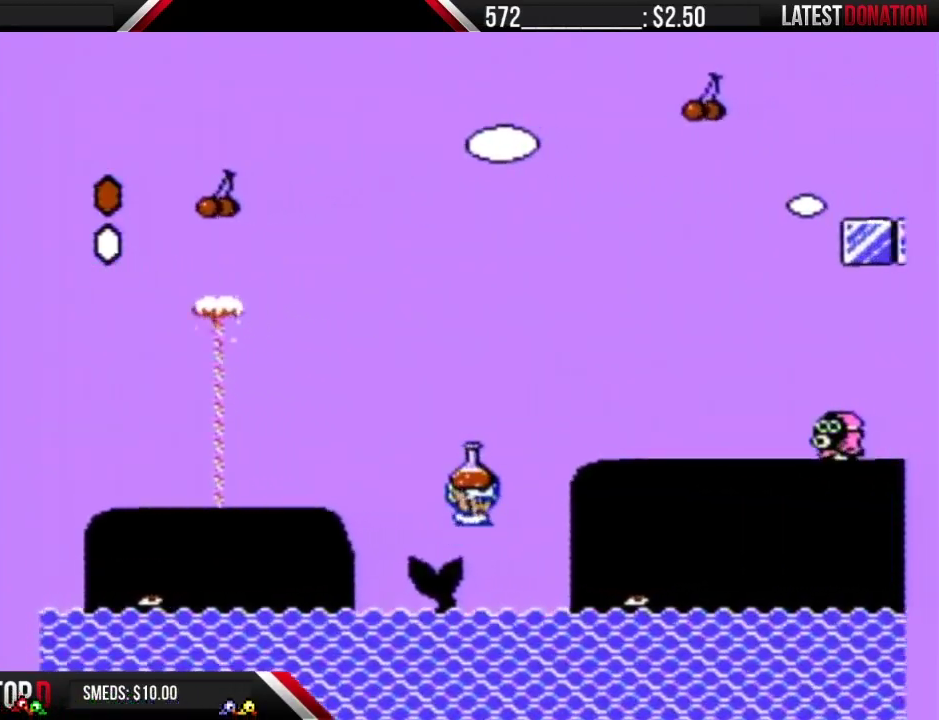
{"buttons": ["A", "B", "DPAD_RIGHT"], "events": [[117, "A", "up"], [433, "A", "down"]]}
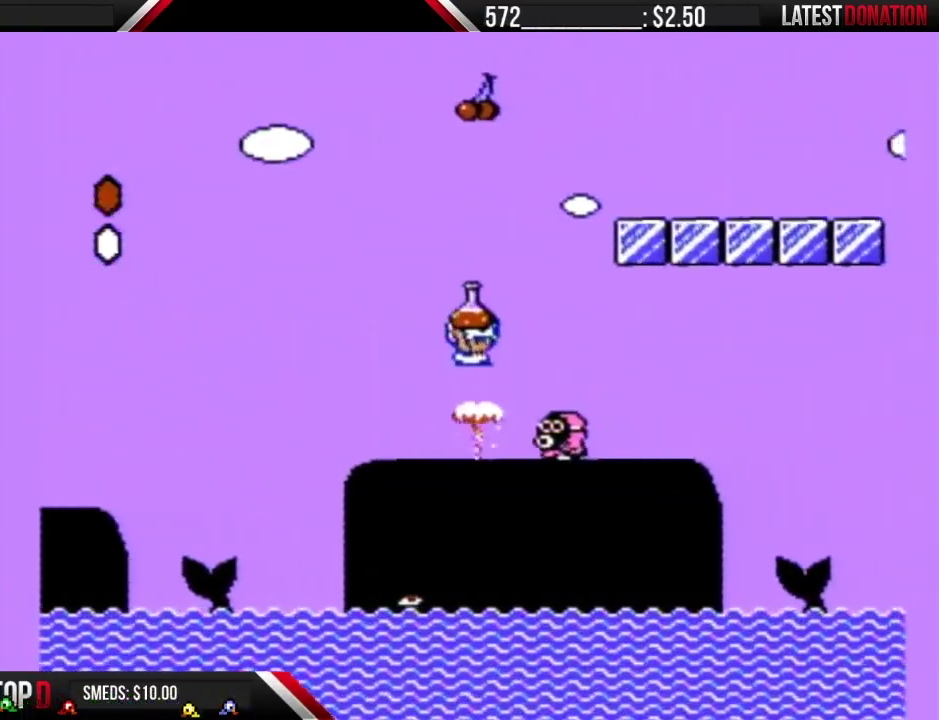
{"buttons": ["B", "DPAD_RIGHT"], "events": [[317, "A", "up"]]}
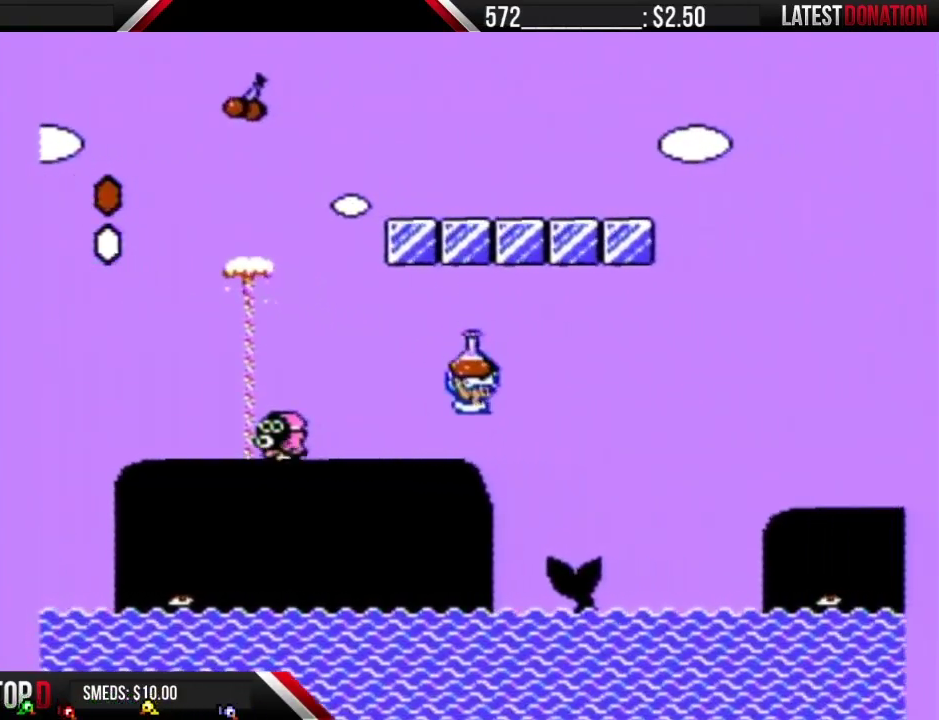
{"buttons": ["A", "B", "DPAD_RIGHT"], "events": [[300, "A", "down"]]}
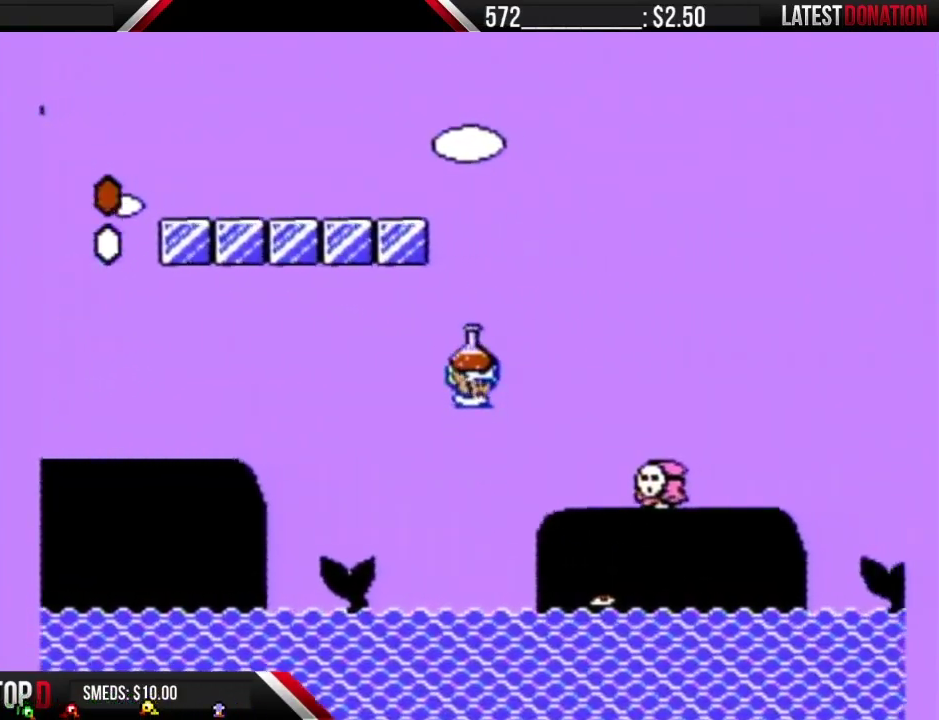
{"buttons": ["B", "DPAD_RIGHT"], "events": [[150, "A", "up"], [400, "A", "down"], [467, "A", "up"]]}
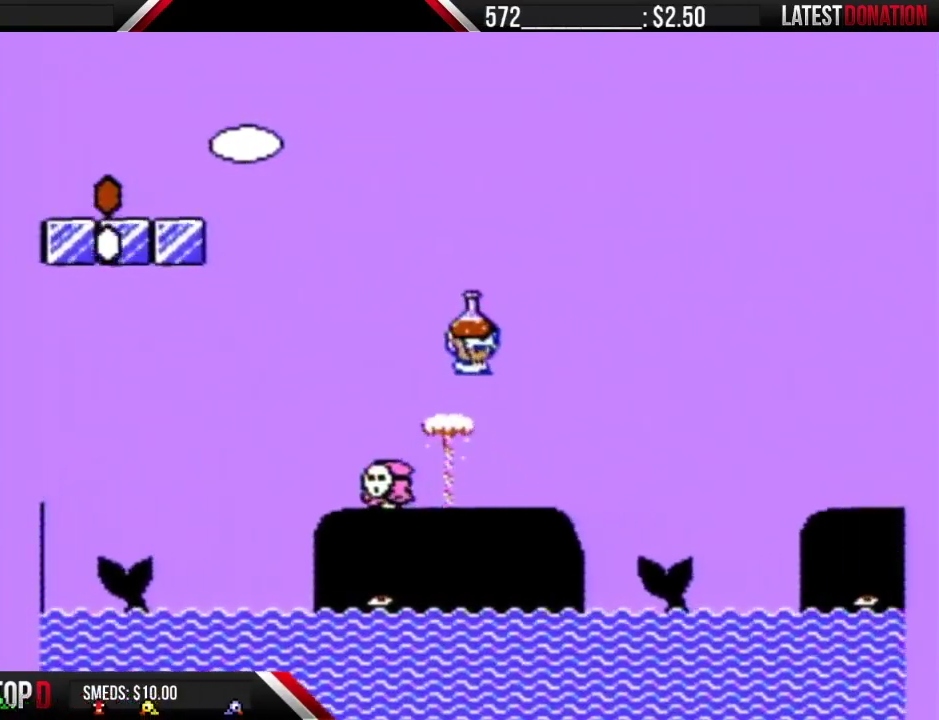
{"buttons": ["B", "DPAD_RIGHT"], "events": [[250, "DPAD_RIGHT", "up"], [283, "DPAD_LEFT", "down"], [400, "DPAD_LEFT", "up"], [400, "DPAD_RIGHT", "down"]]}
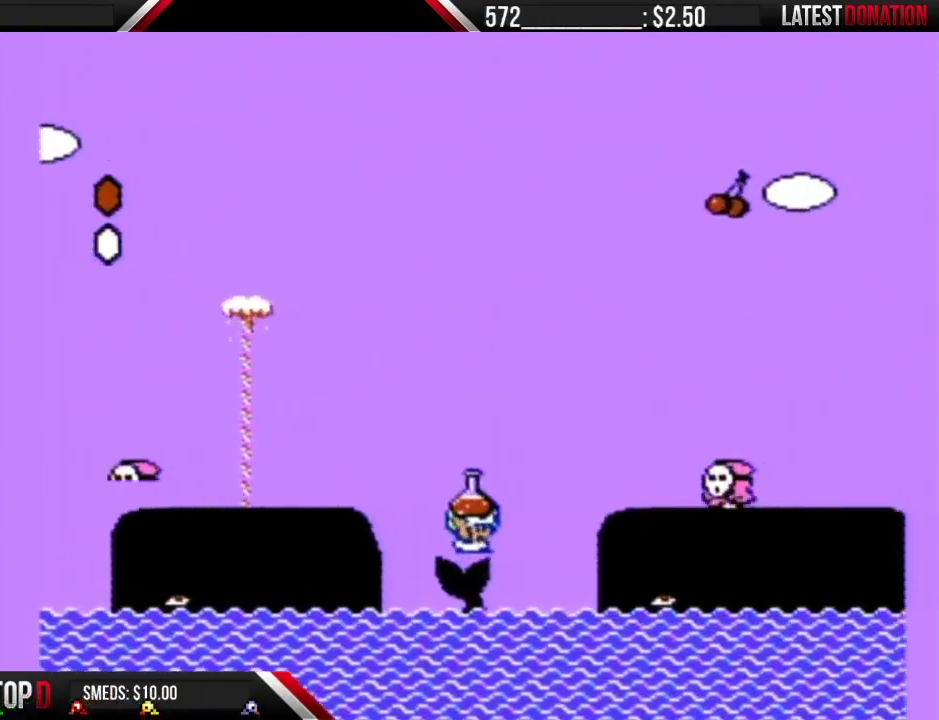
{"buttons": ["B", "DPAD_RIGHT"], "events": [[50, "A", "down"], [250, "A", "up"]]}
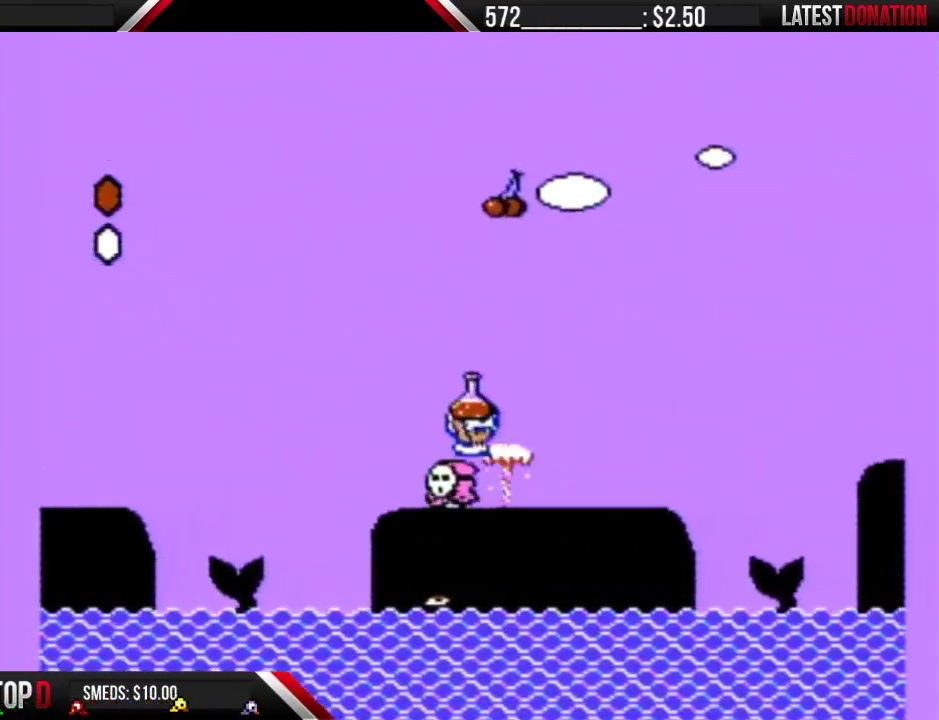
{"buttons": ["B", "DPAD_RIGHT"], "events": [[33, "A", "down"], [183, "A", "up"]]}
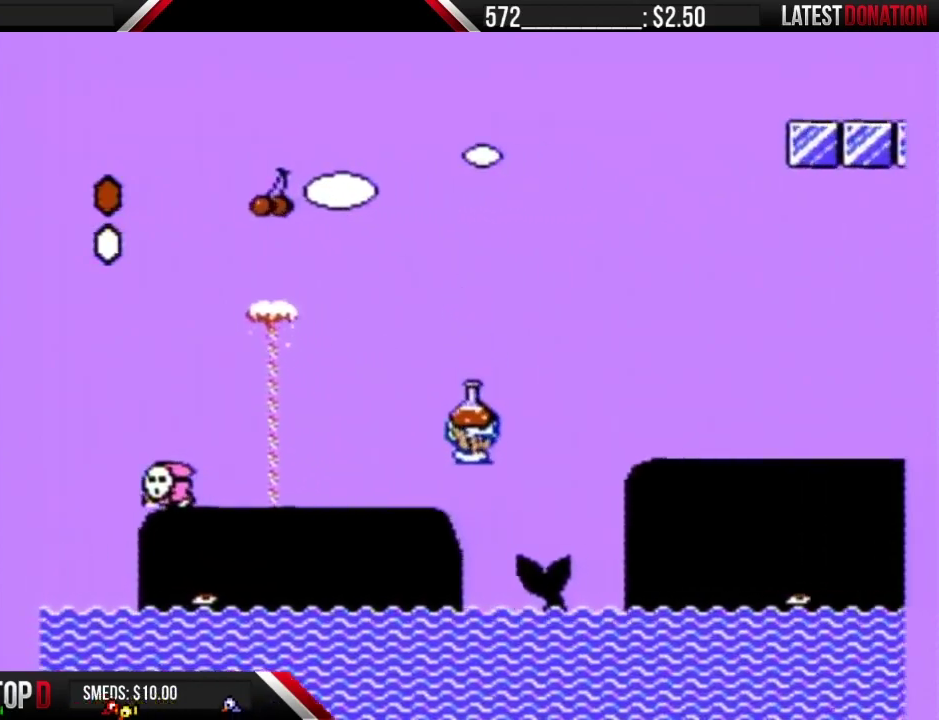
{"buttons": ["B", "DPAD_RIGHT"], "events": [[217, "A", "down"], [333, "A", "up"], [367, "DPAD_RIGHT", "up"], [400, "DPAD_LEFT", "down"], [500, "DPAD_LEFT", "up"], [500, "DPAD_RIGHT", "down"]]}
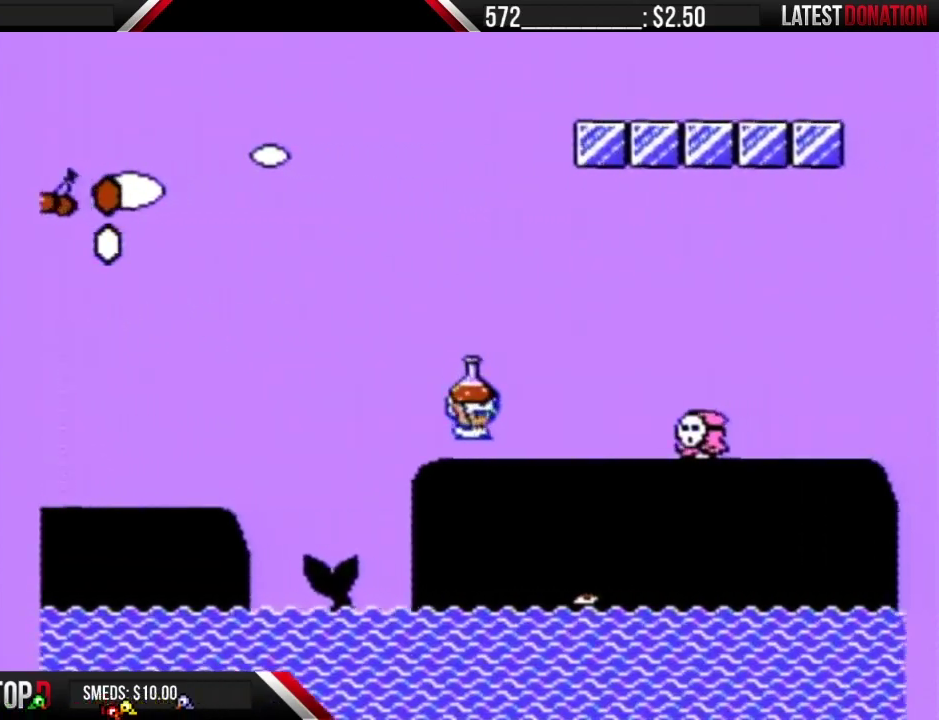
{"buttons": ["B", "DPAD_RIGHT"], "events": [[150, "A", "down"], [433, "A", "up"]]}
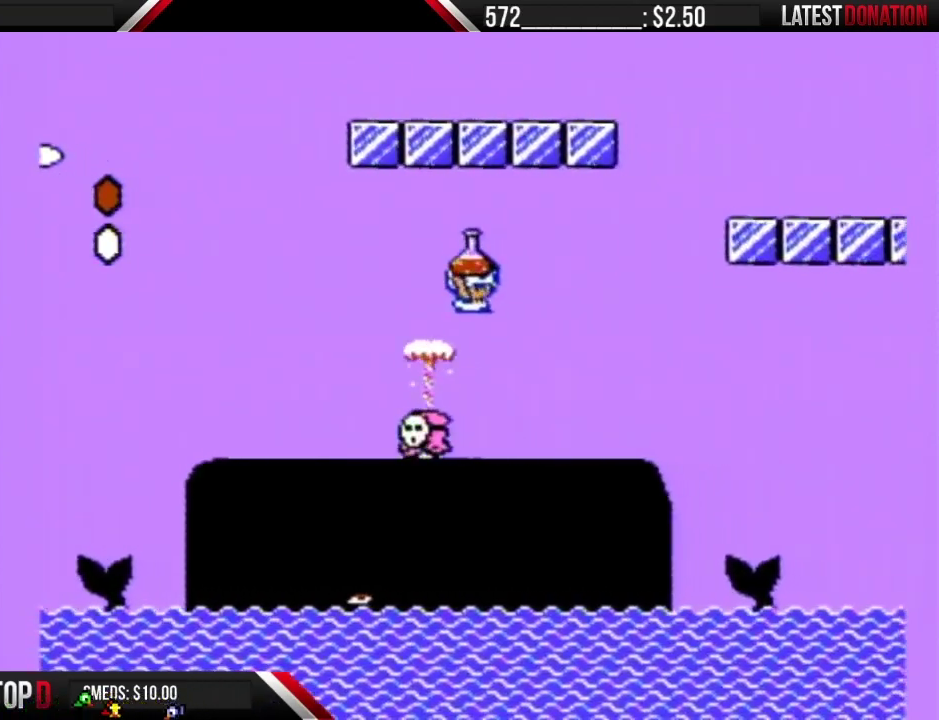
{"buttons": ["B", "DPAD_RIGHT"], "events": []}
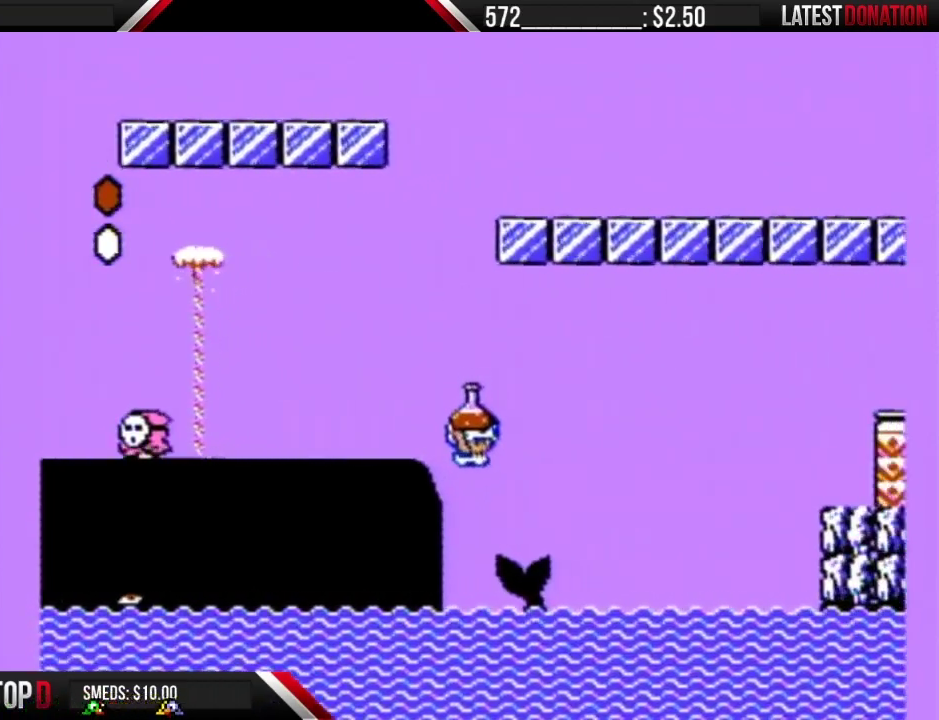
{"buttons": ["A", "B", "DPAD_RIGHT"], "events": [[67, "DPAD_LEFT", "down"], [67, "DPAD_RIGHT", "up"], [183, "DPAD_LEFT", "up"], [217, "DPAD_RIGHT", "down"], [283, "A", "down"]]}
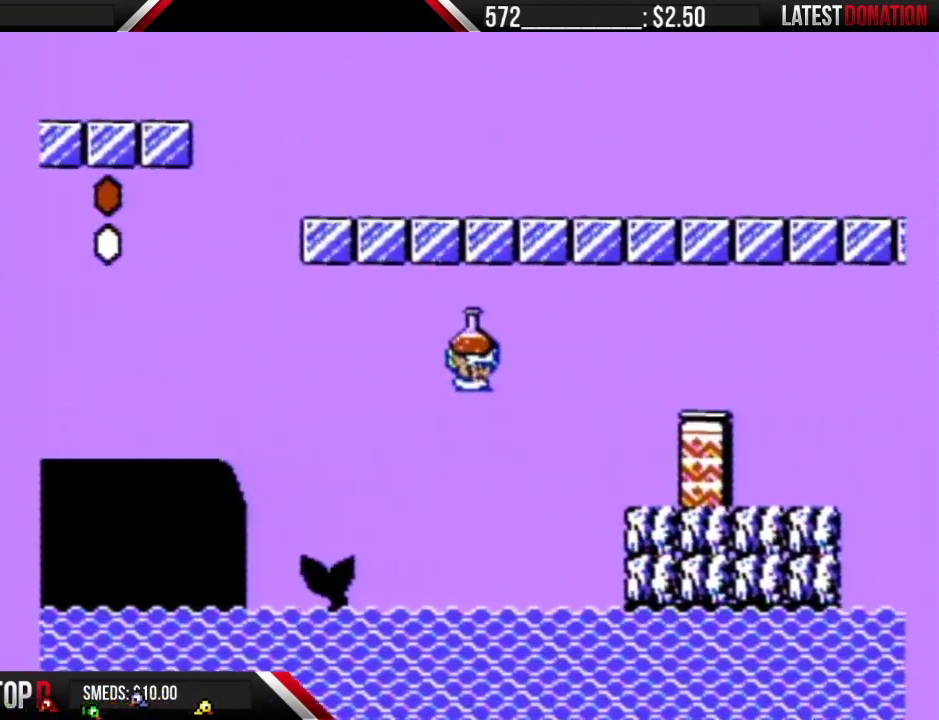
{"buttons": ["DPAD_RIGHT"], "events": [[217, "A", "up"], [467, "B", "up"]]}